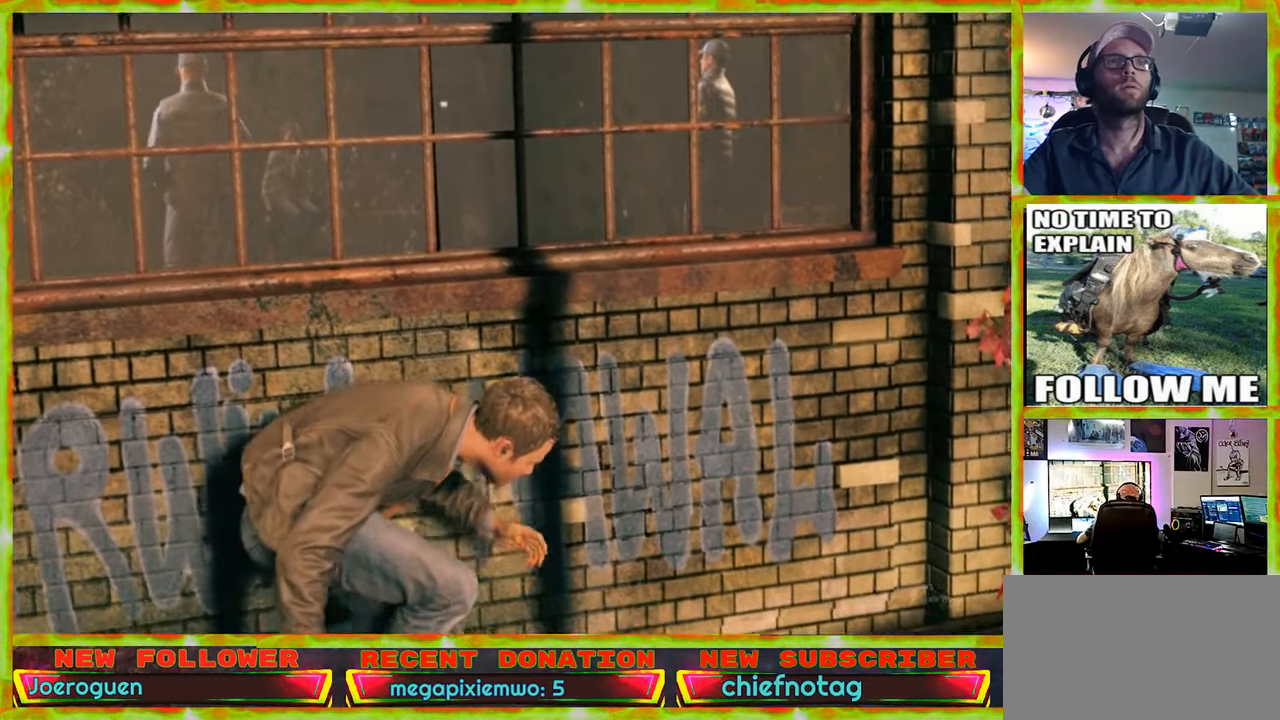
Gameplay with keyboard and mouse; each line is a JSON object with the keys and mouse buttons held at the frame after it. "events" lists presses ("down") and releases ("up") of "1", "2", "3", "4", "5", "a", "alt", "c", "caps_lock", "ctrl", "d", "e", "f", "g", "q", "r", "s", "shift", "space", "t", "tab", "v", "w", "x", "z" and "mouse_wheel" between this image and that frame as [ms after this image, input, new state], when the widget could be followed in between. "mouse_wheel" = the "wheel" button of the "mouse" list. No other keys are recorded. "wheel" means that the mouse wheel is clicked or scrolled. Not read: mouse_move.
{"keys": ["d"], "mouse": [], "events": []}
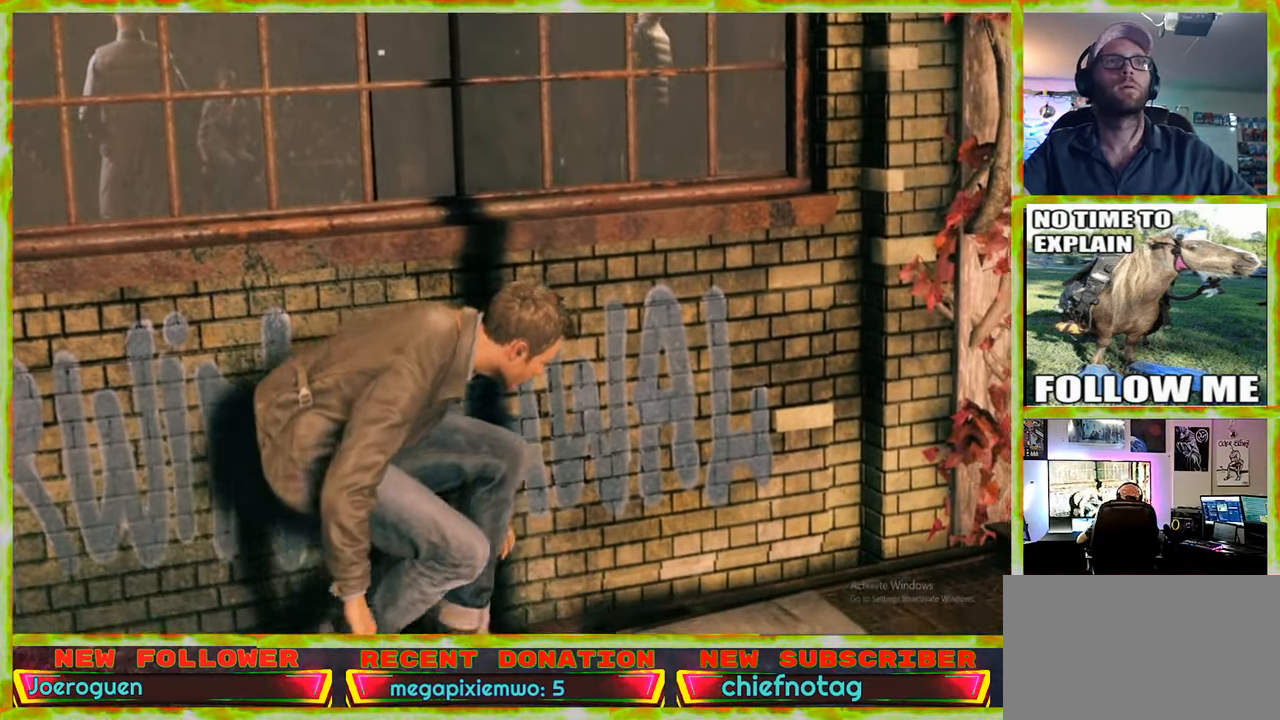
{"keys": ["d"], "mouse": [], "events": []}
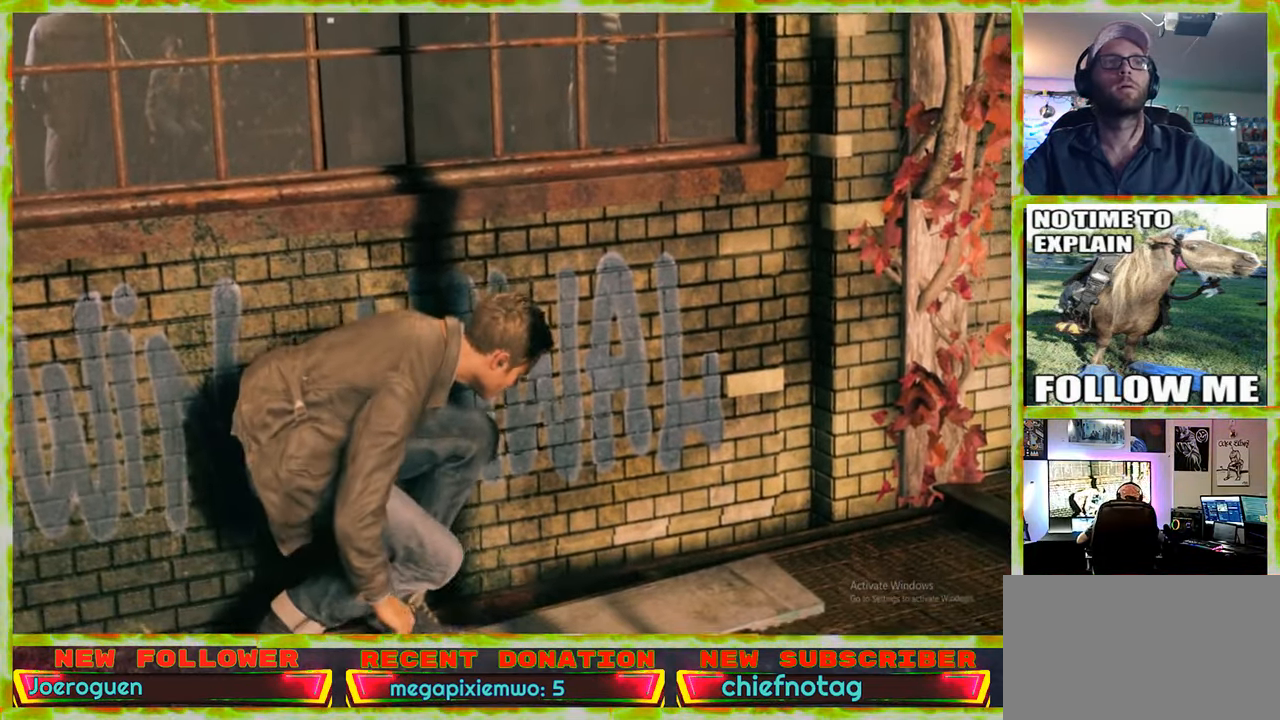
{"keys": ["d"], "mouse": [], "events": []}
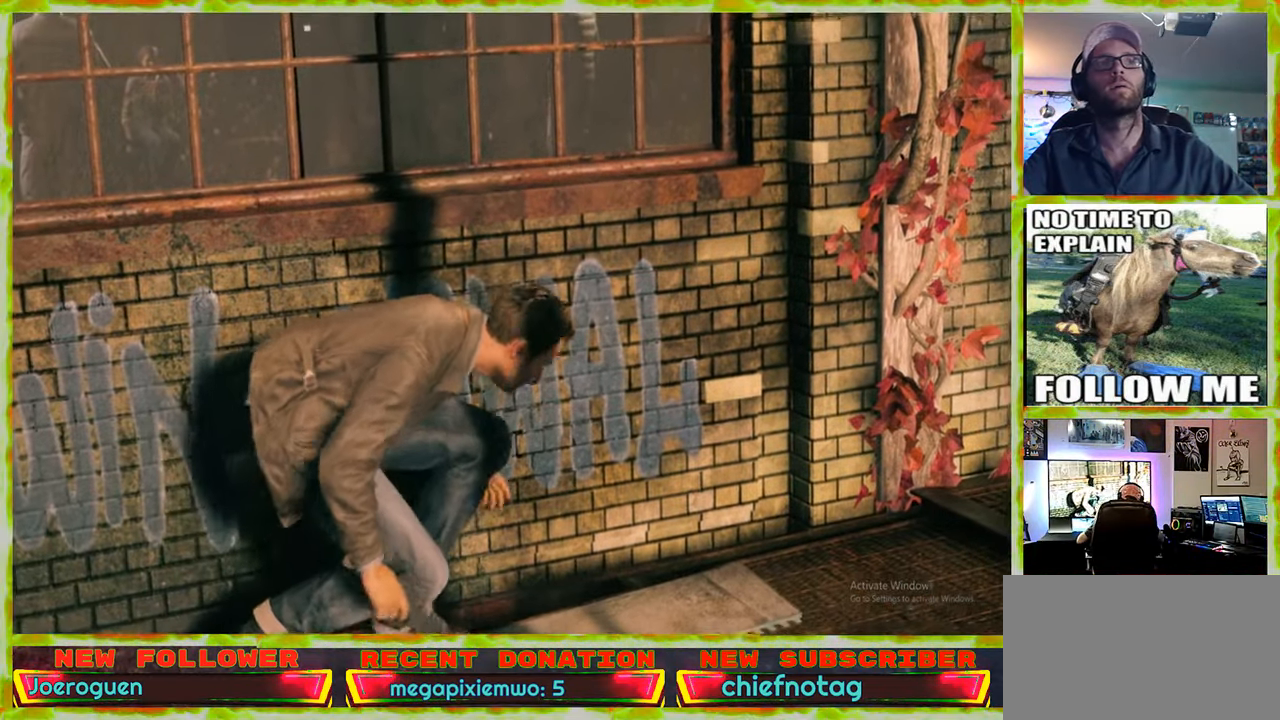
{"keys": ["d"], "mouse": [], "events": []}
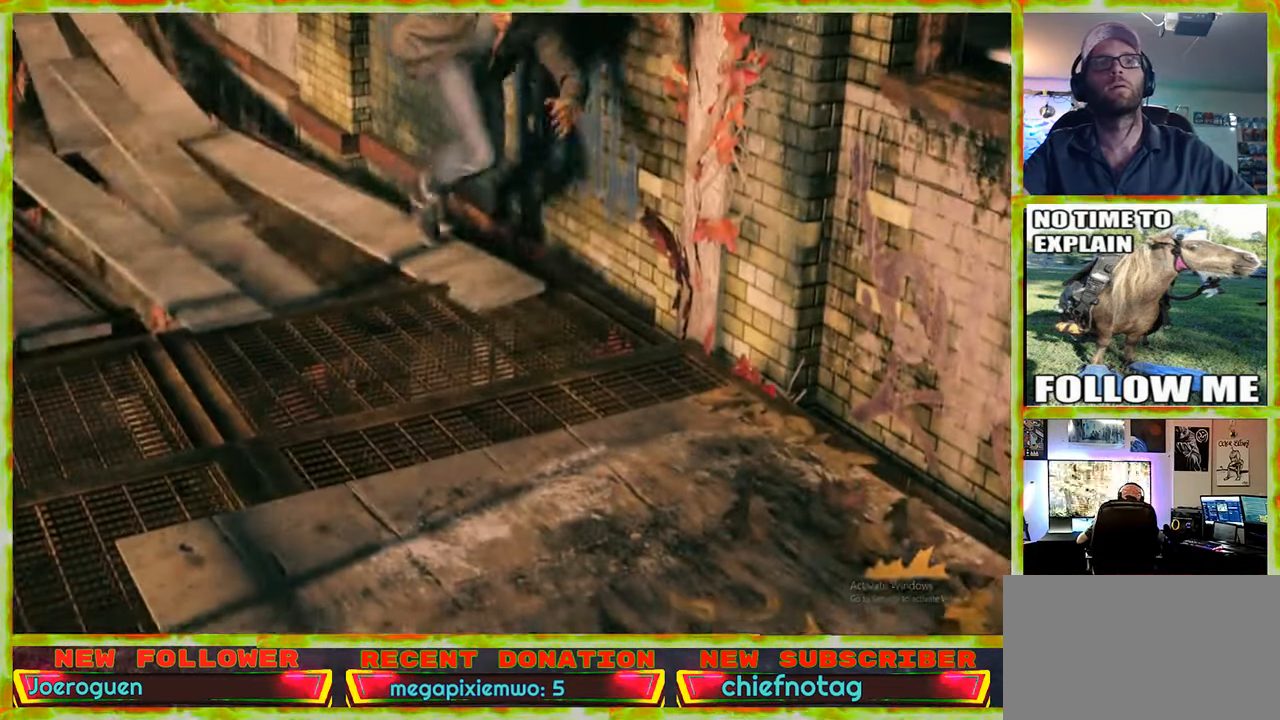
{"keys": ["d"], "mouse": [], "events": []}
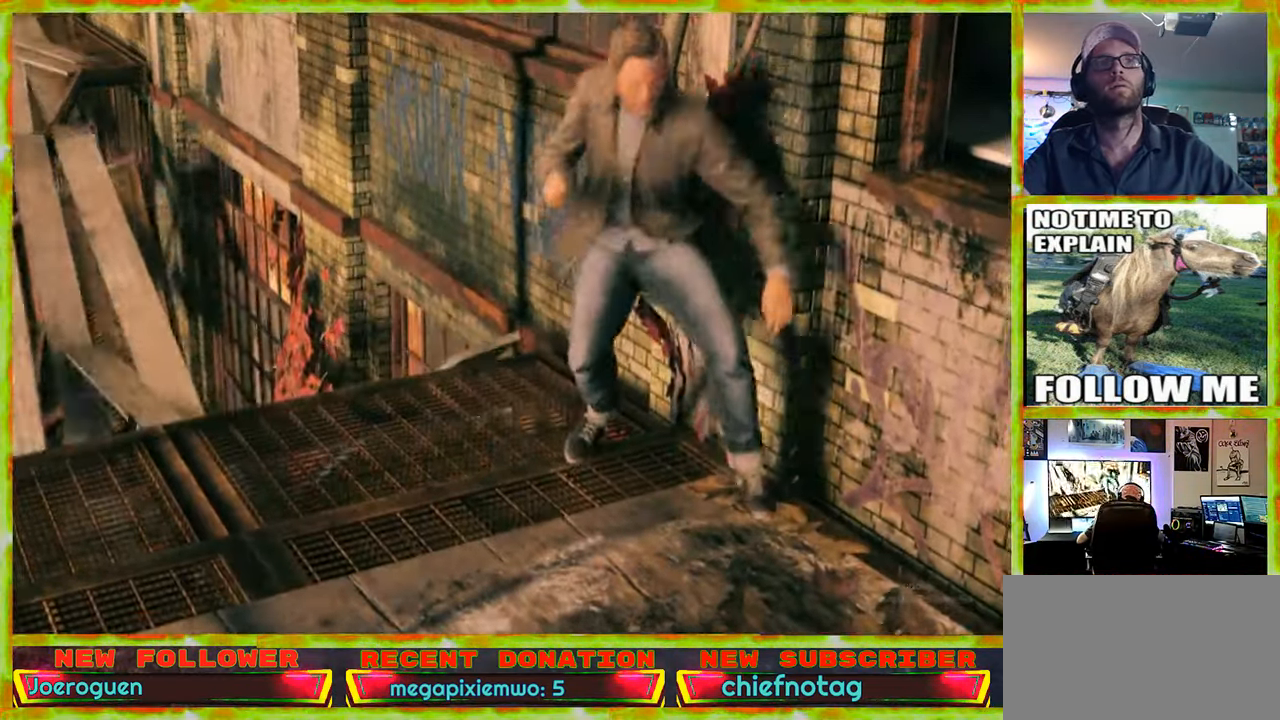
{"keys": ["d"], "mouse": [], "events": []}
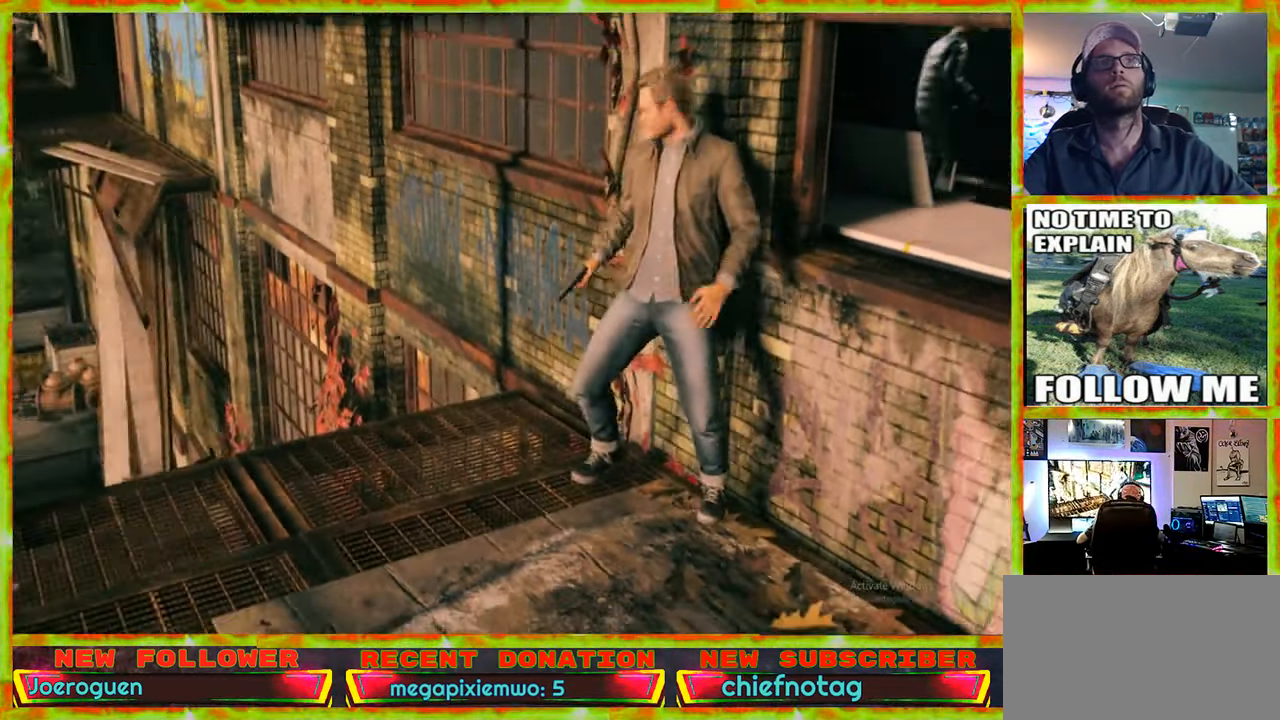
{"keys": [], "mouse": [], "events": [[200, "d", "up"]]}
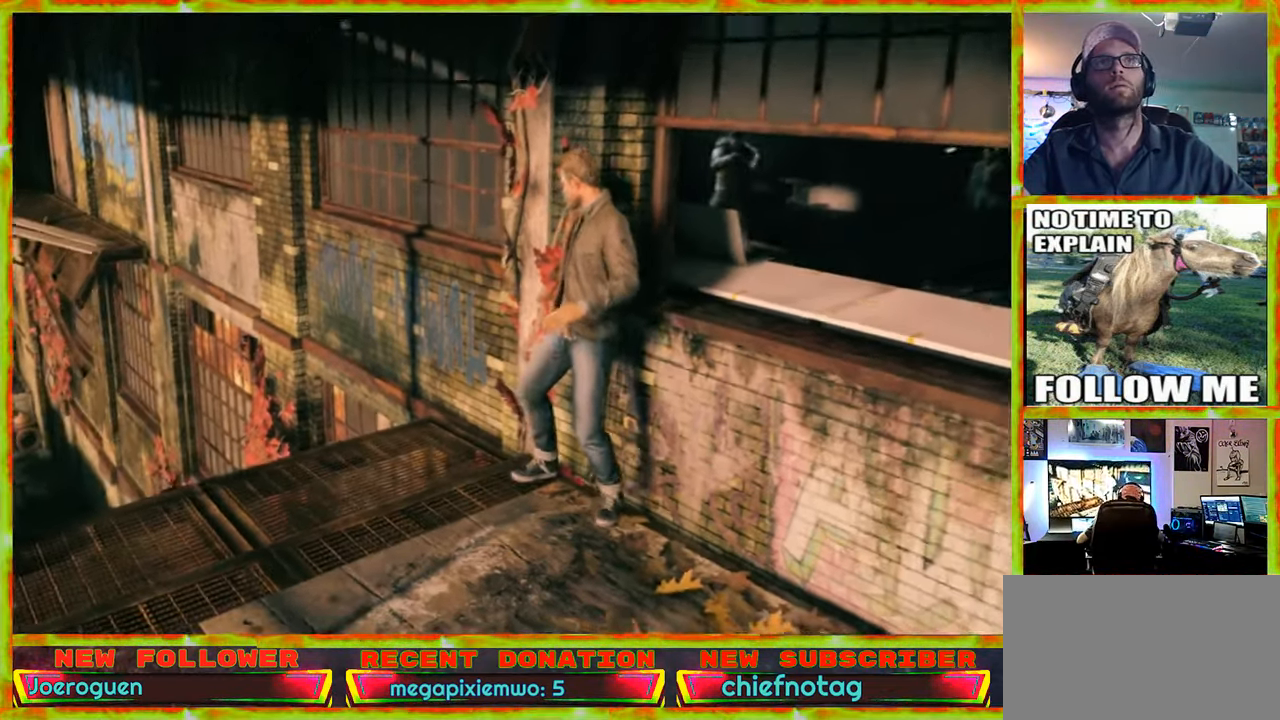
{"keys": [], "mouse": [], "events": []}
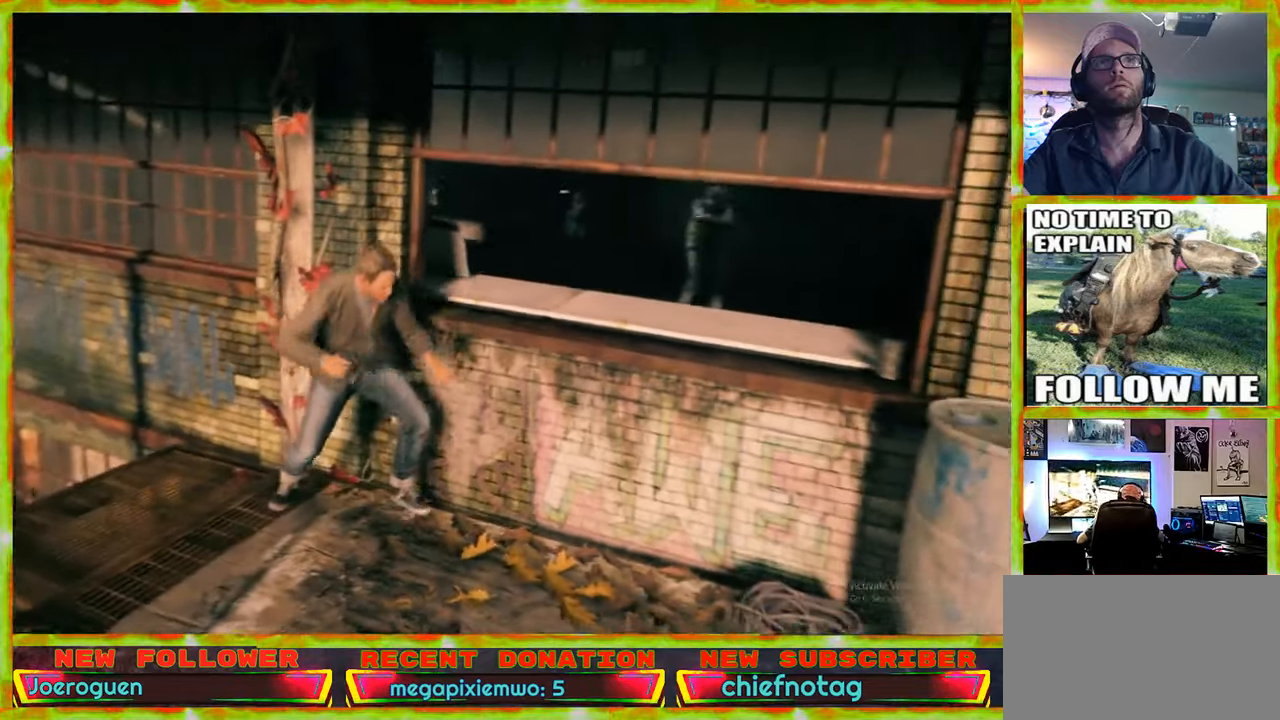
{"keys": [], "mouse": [], "events": []}
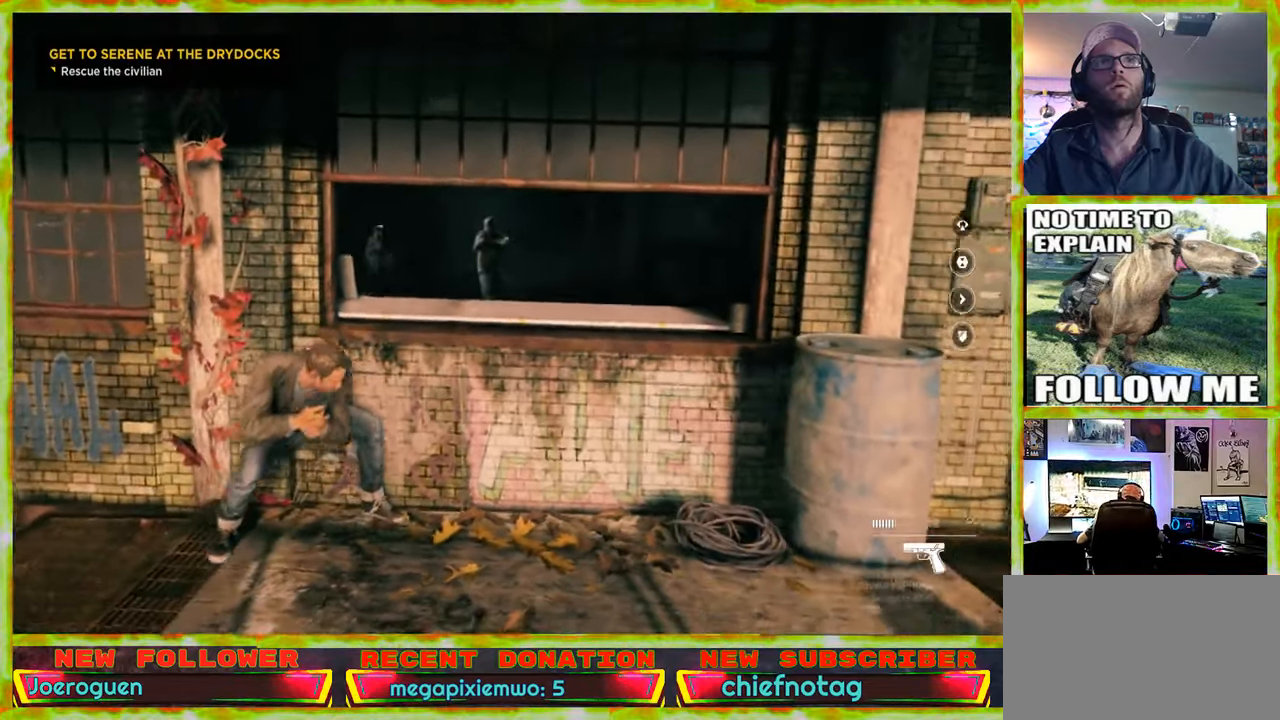
{"keys": [], "mouse": [], "events": []}
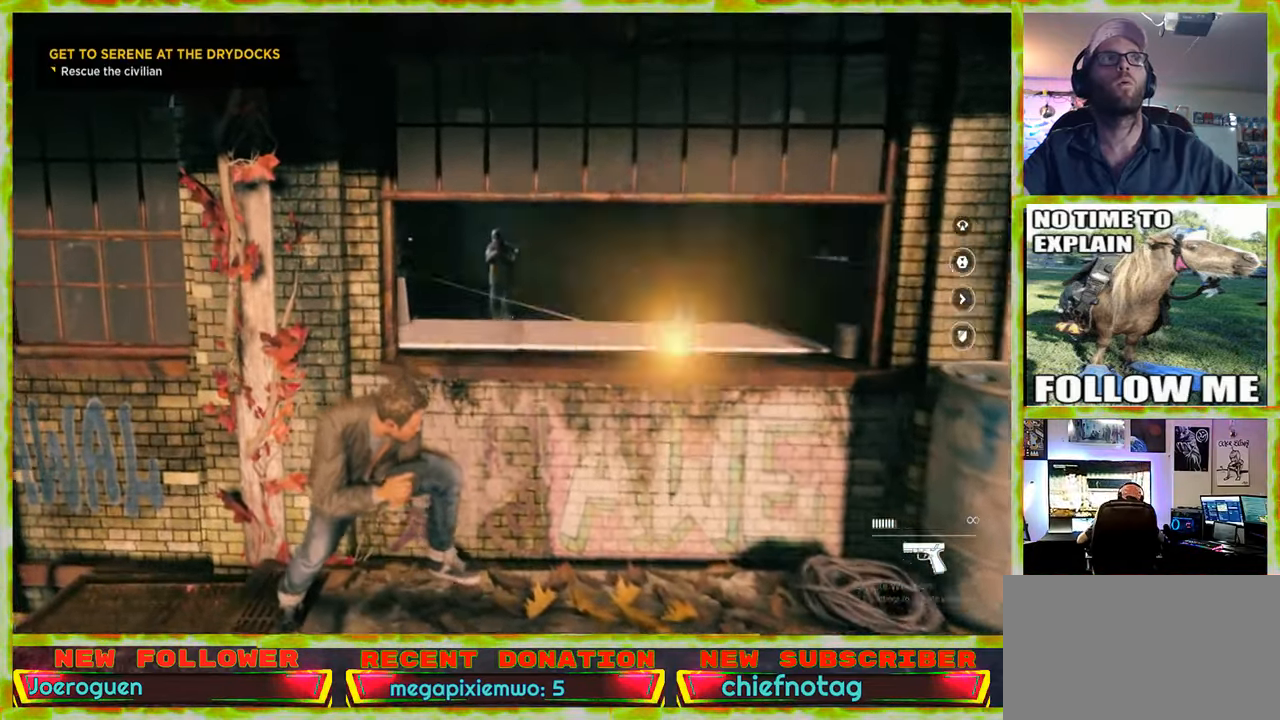
{"keys": [], "mouse": [], "events": []}
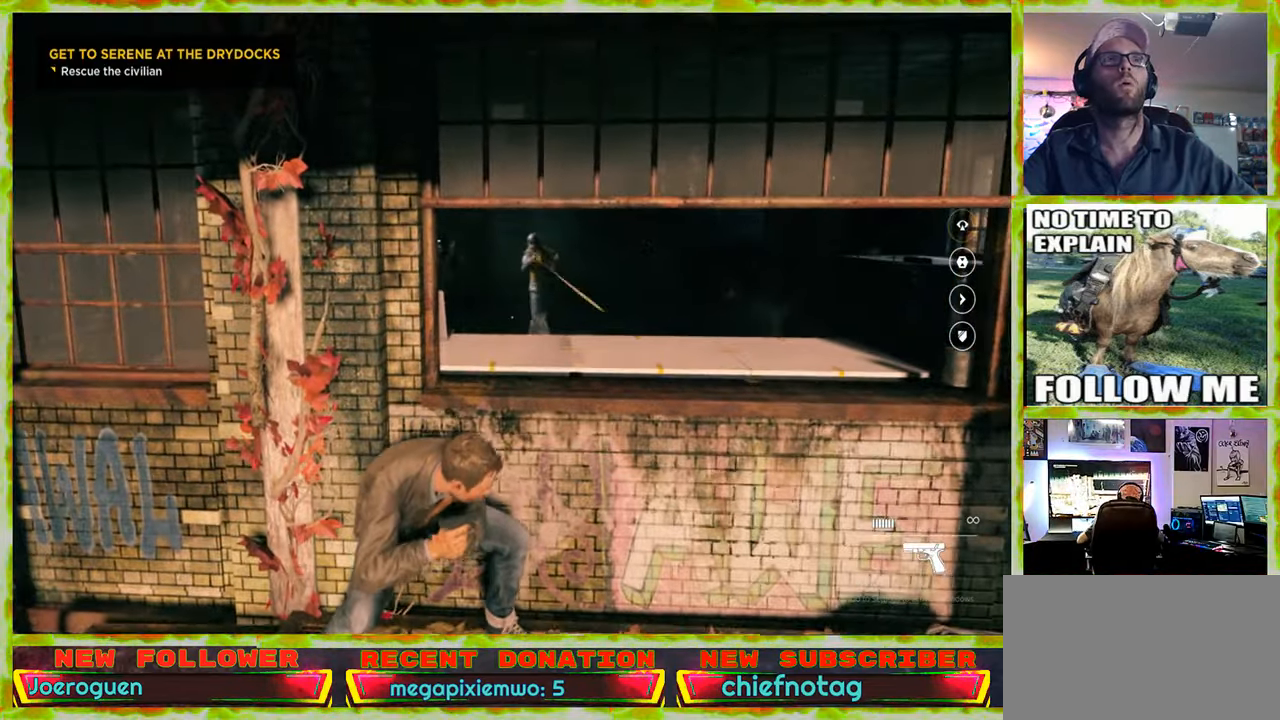
{"keys": [], "mouse": [], "events": [[150, "d", "down"], [334, "d", "up"]]}
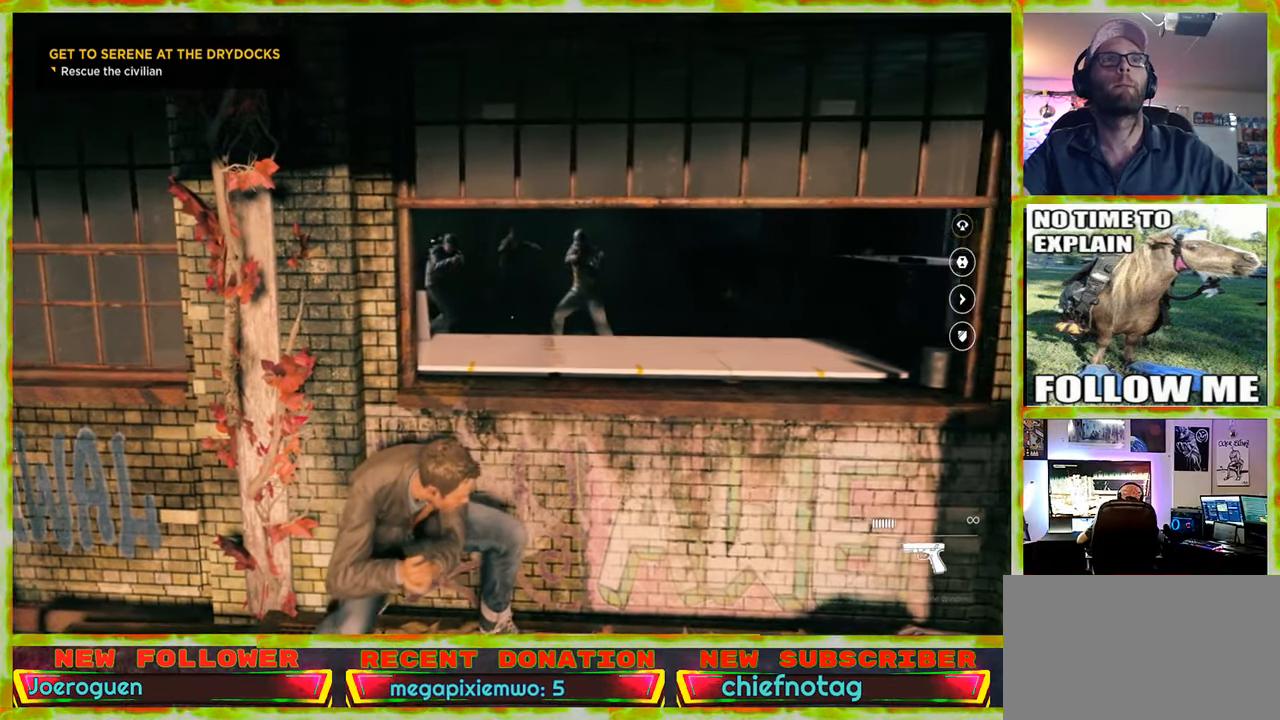
{"keys": [], "mouse": [], "events": [[300, "d", "down"], [400, "d", "up"]]}
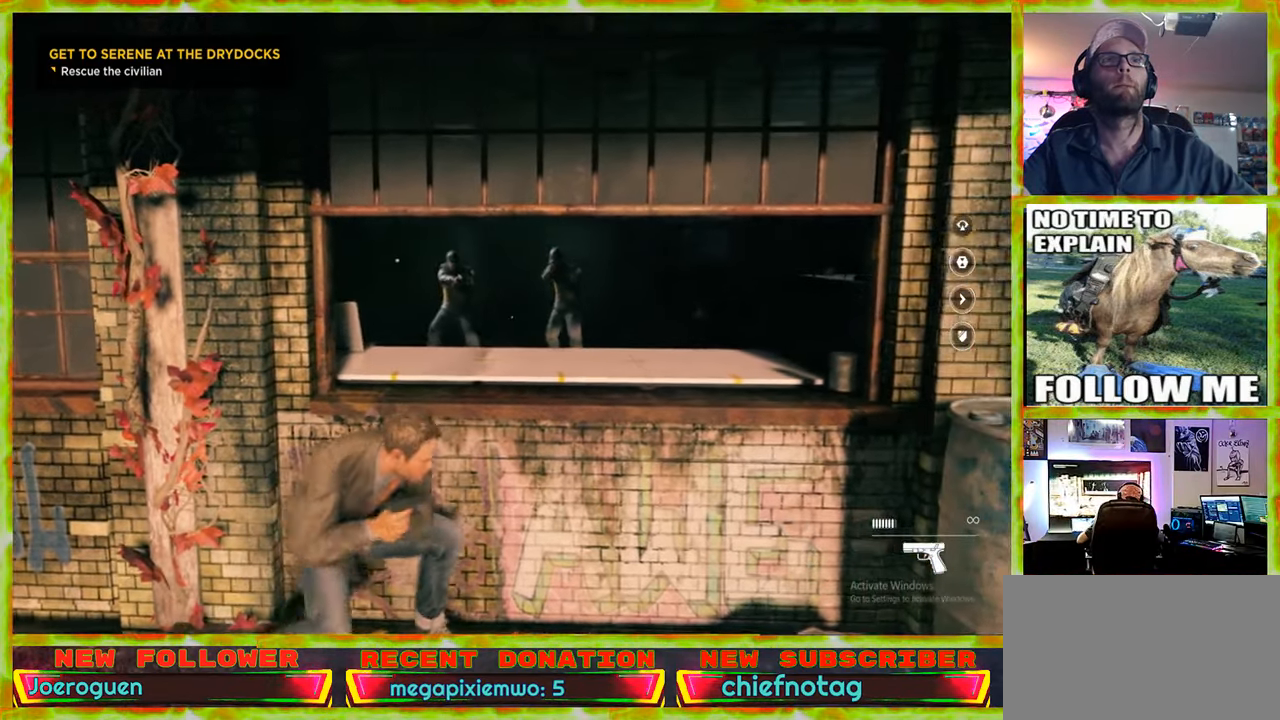
{"keys": [], "mouse": [], "events": []}
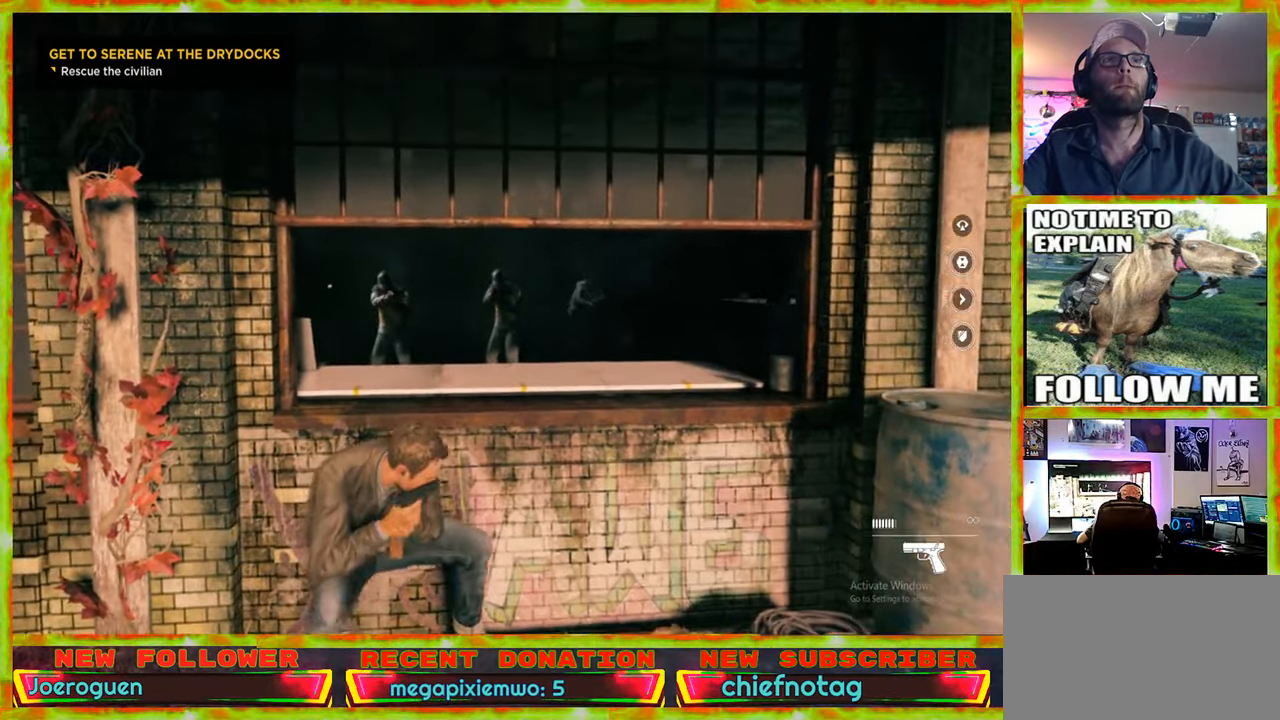
{"keys": [], "mouse": [], "events": []}
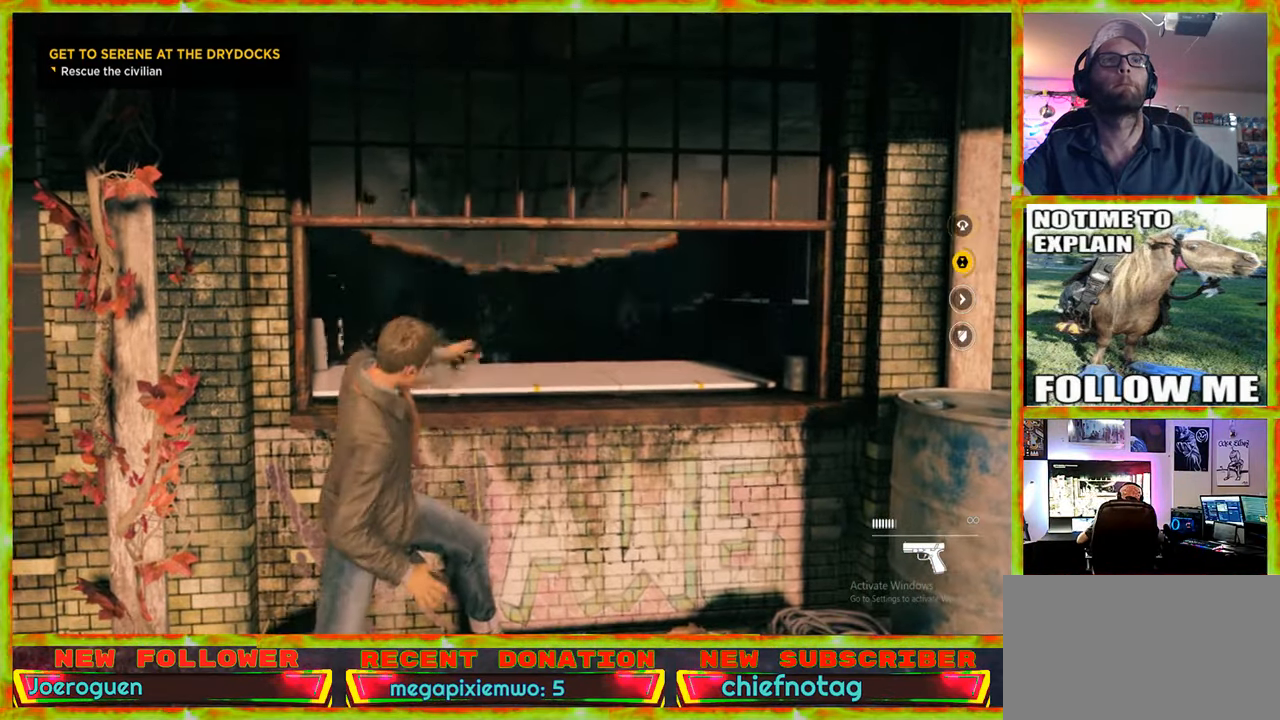
{"keys": [], "mouse": [], "events": []}
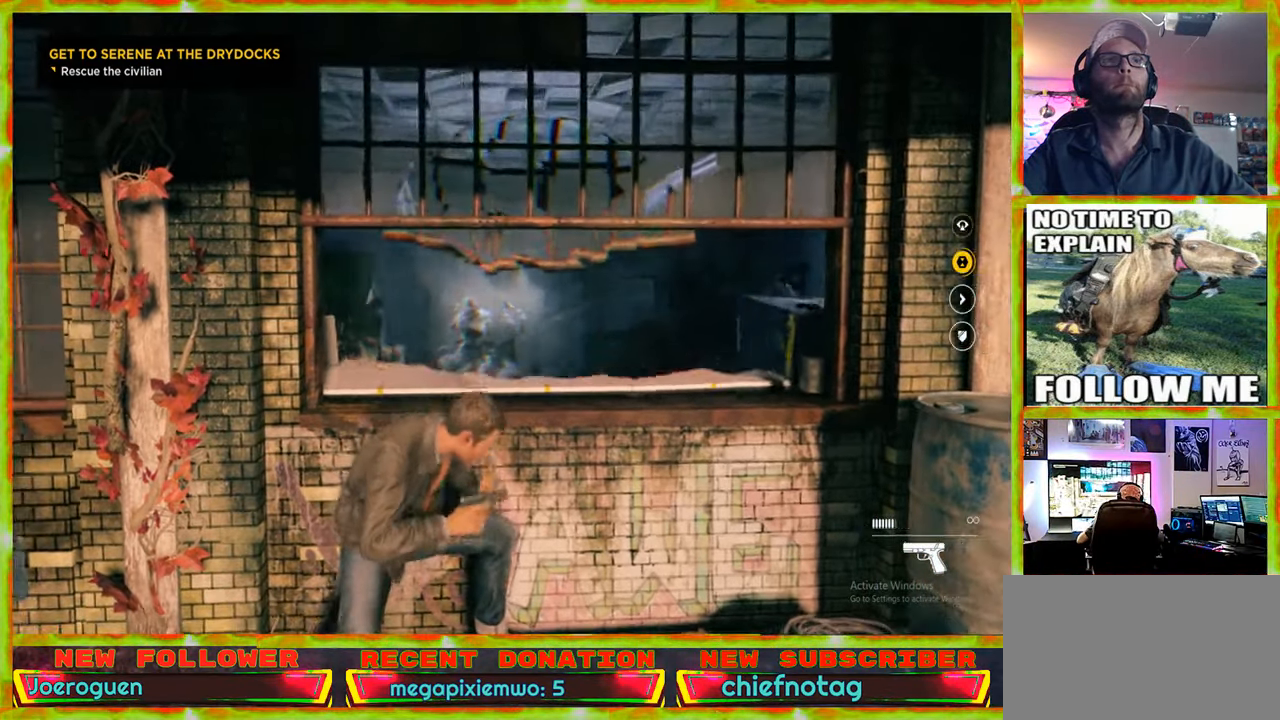
{"keys": [], "mouse": [], "events": []}
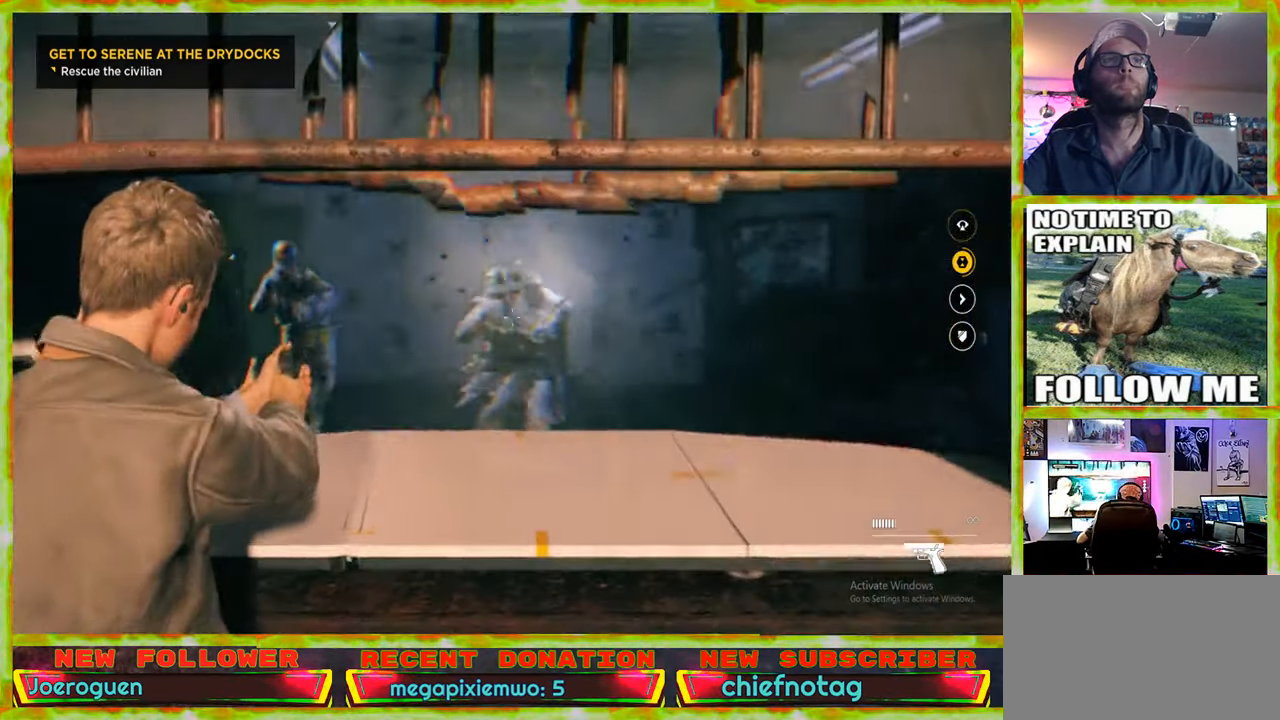
{"keys": [], "mouse": [], "events": []}
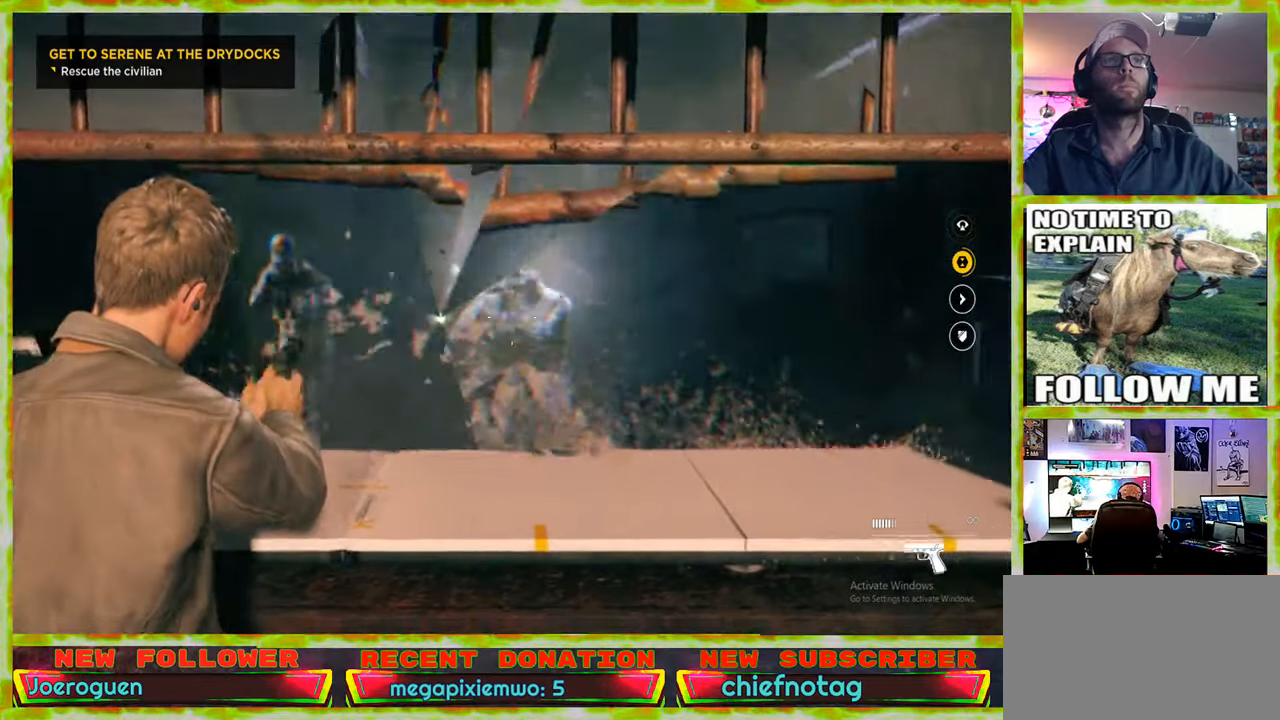
{"keys": [], "mouse": [], "events": []}
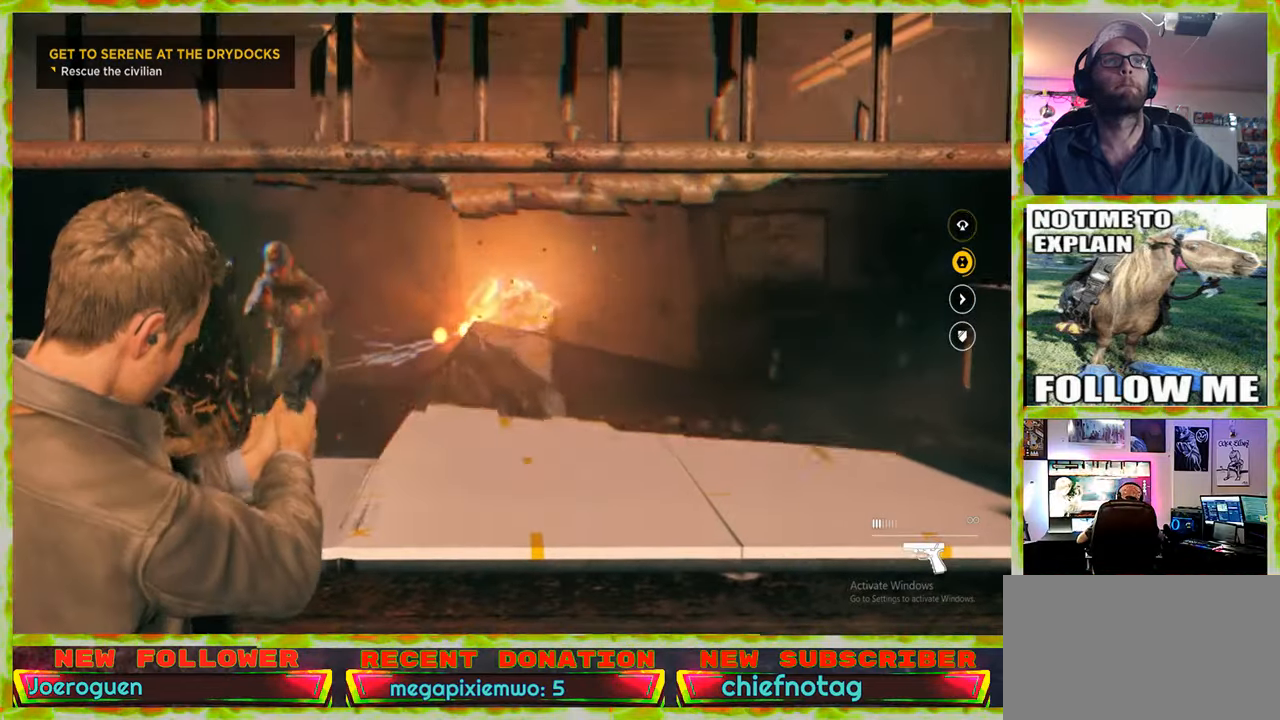
{"keys": [], "mouse": [], "events": []}
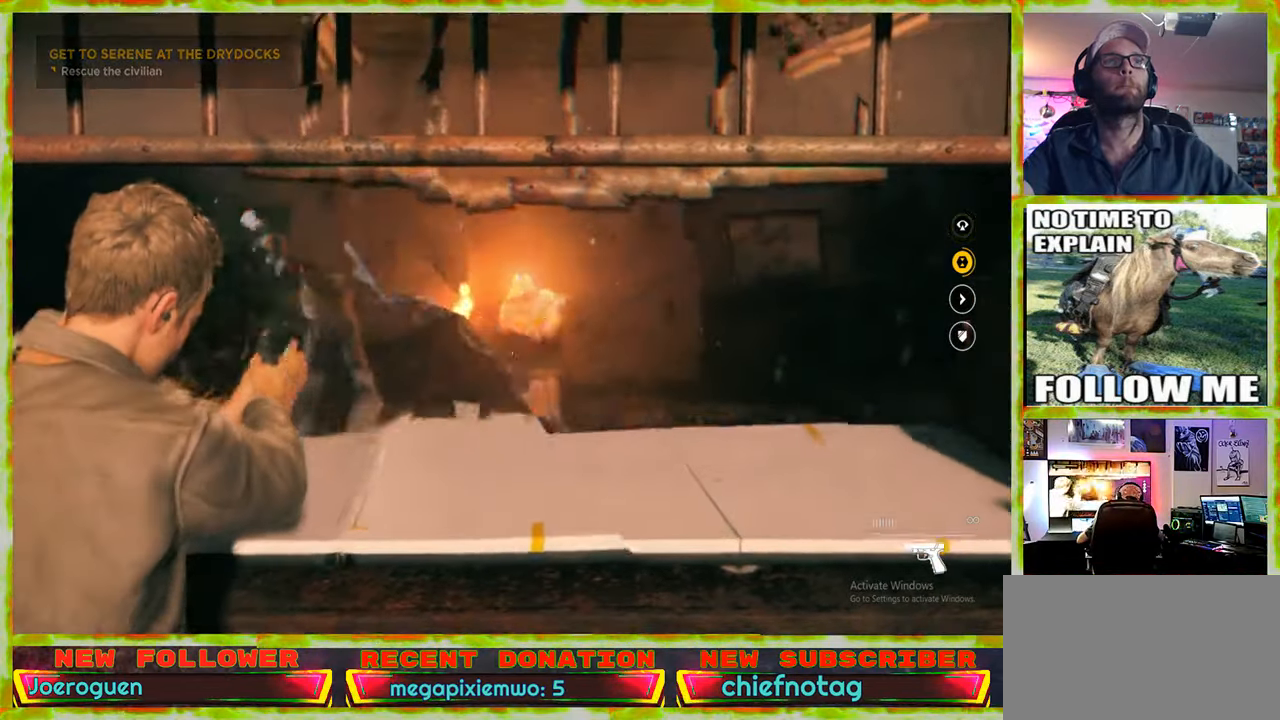
{"keys": [], "mouse": [], "events": []}
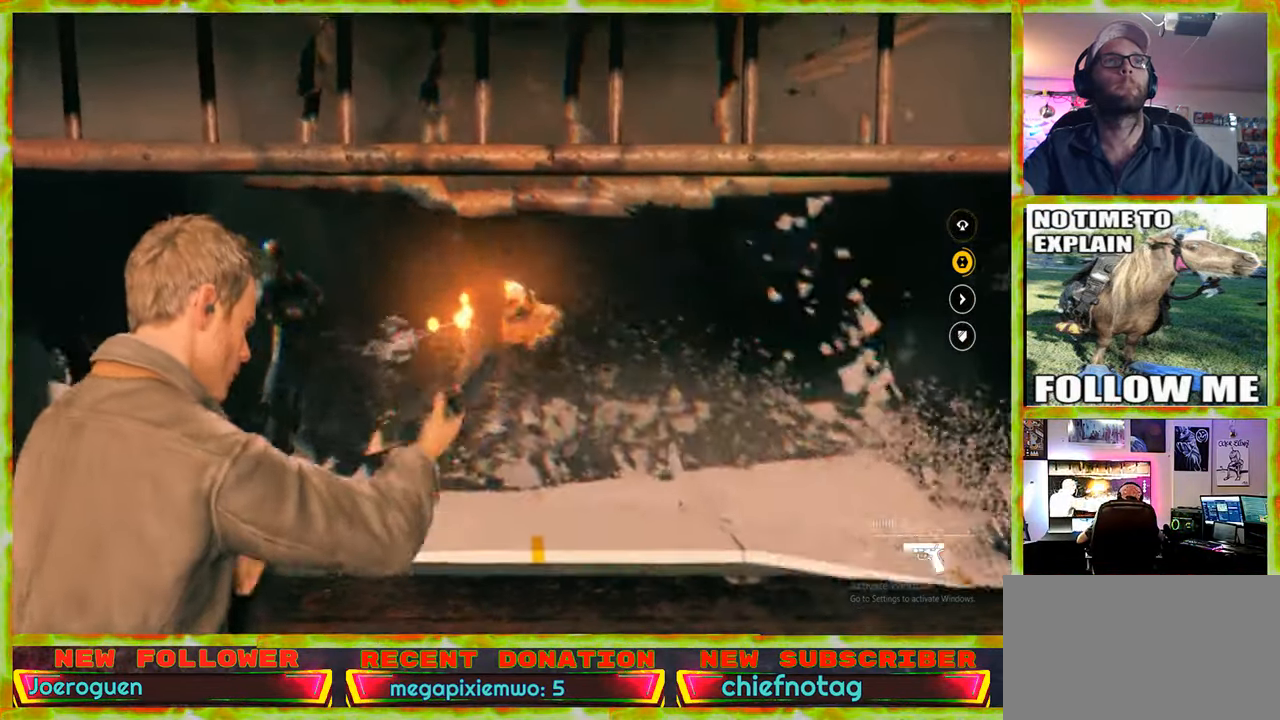
{"keys": [], "mouse": [], "events": [[116, "d", "down"], [483, "d", "up"]]}
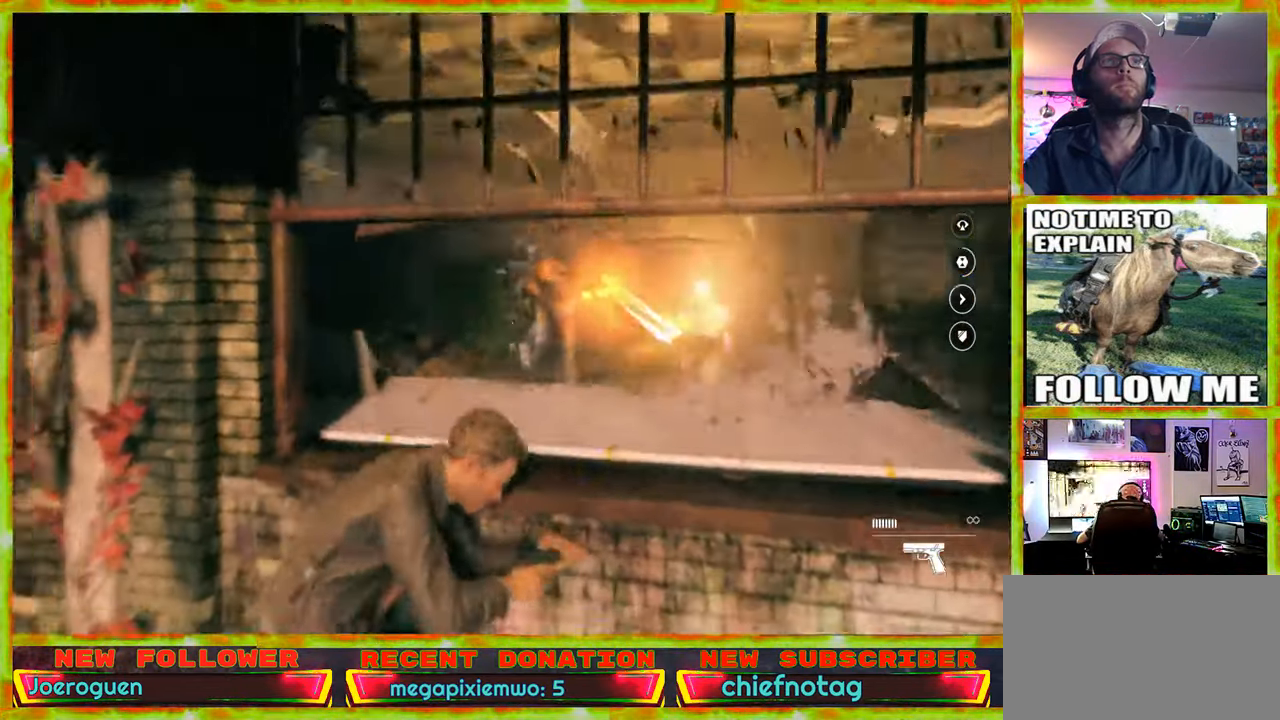
{"keys": [], "mouse": [], "events": []}